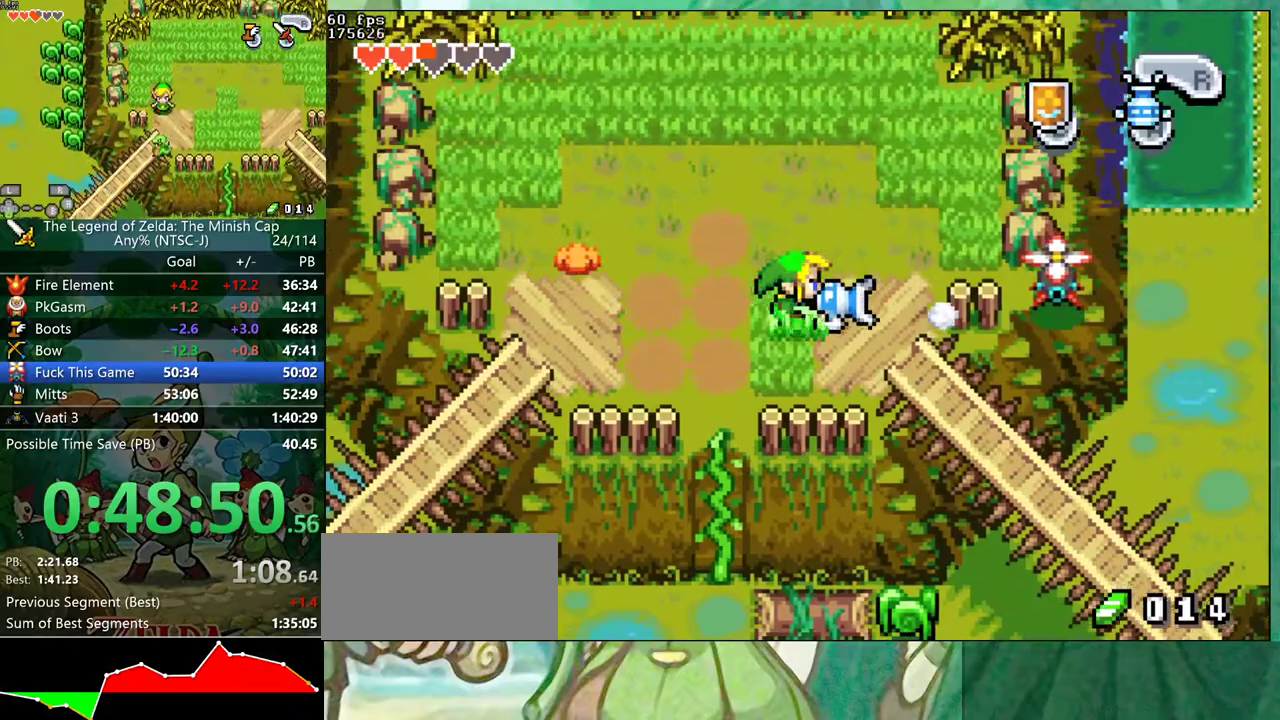
Gameplay with a controller (Nintendo layout); each line is a JSON object with the inputs held at the frame after it. "events" lists button and stick changes between this image and that frame as [ms after this image, input, new state], when the widget could be followed in between. Not read: A L3 R3 START.
{"buttons": [], "events": [[467, "DPAD_DOWN", "up"], [467, "DPAD_LEFT", "up"]]}
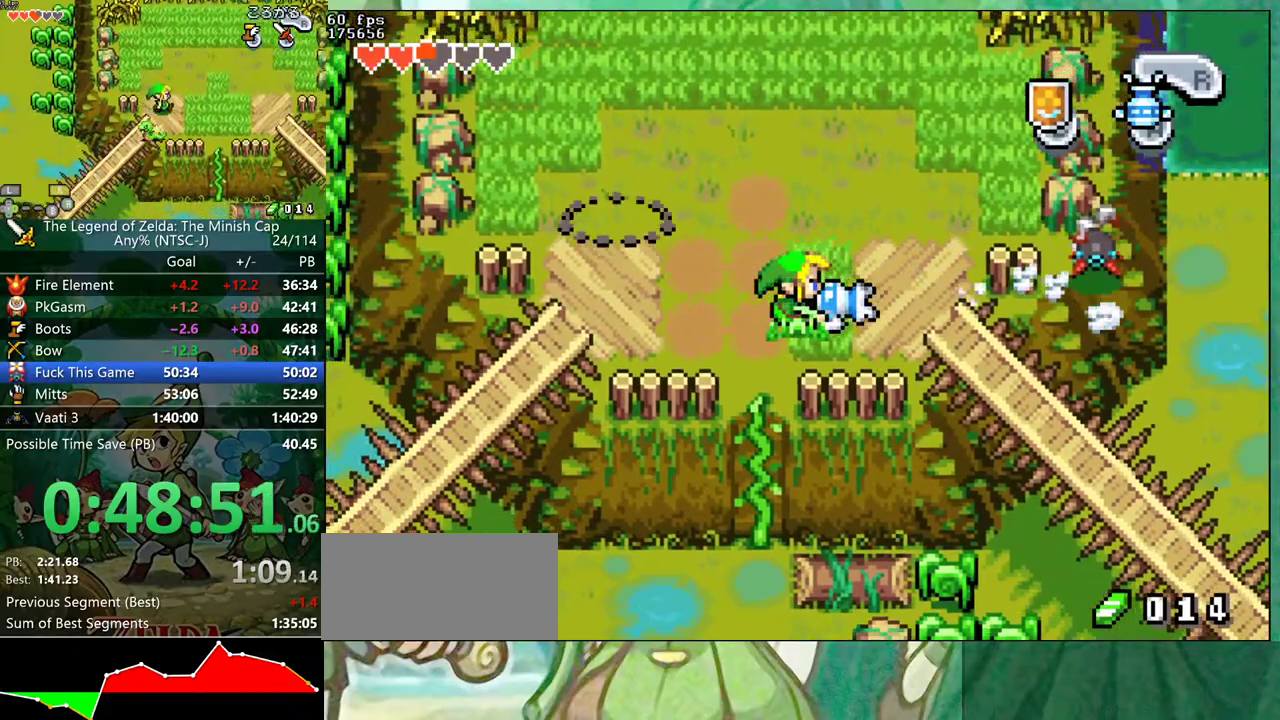
{"buttons": [], "events": []}
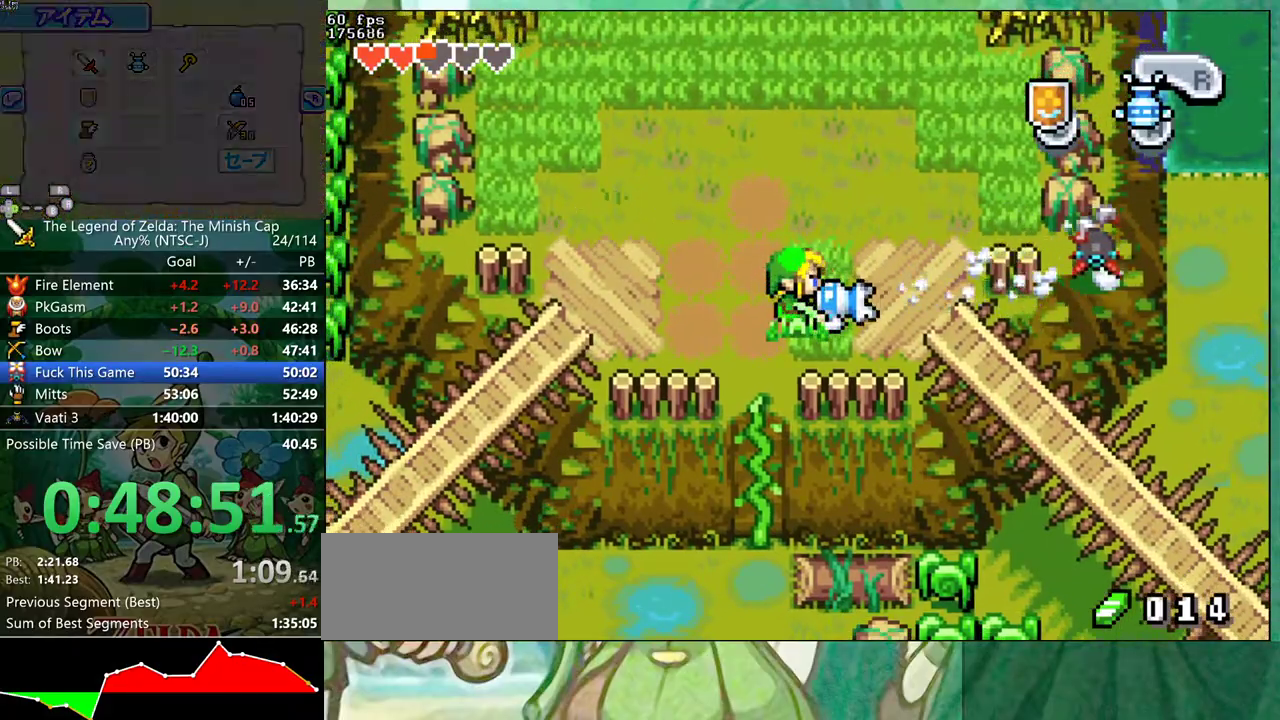
{"buttons": [], "events": []}
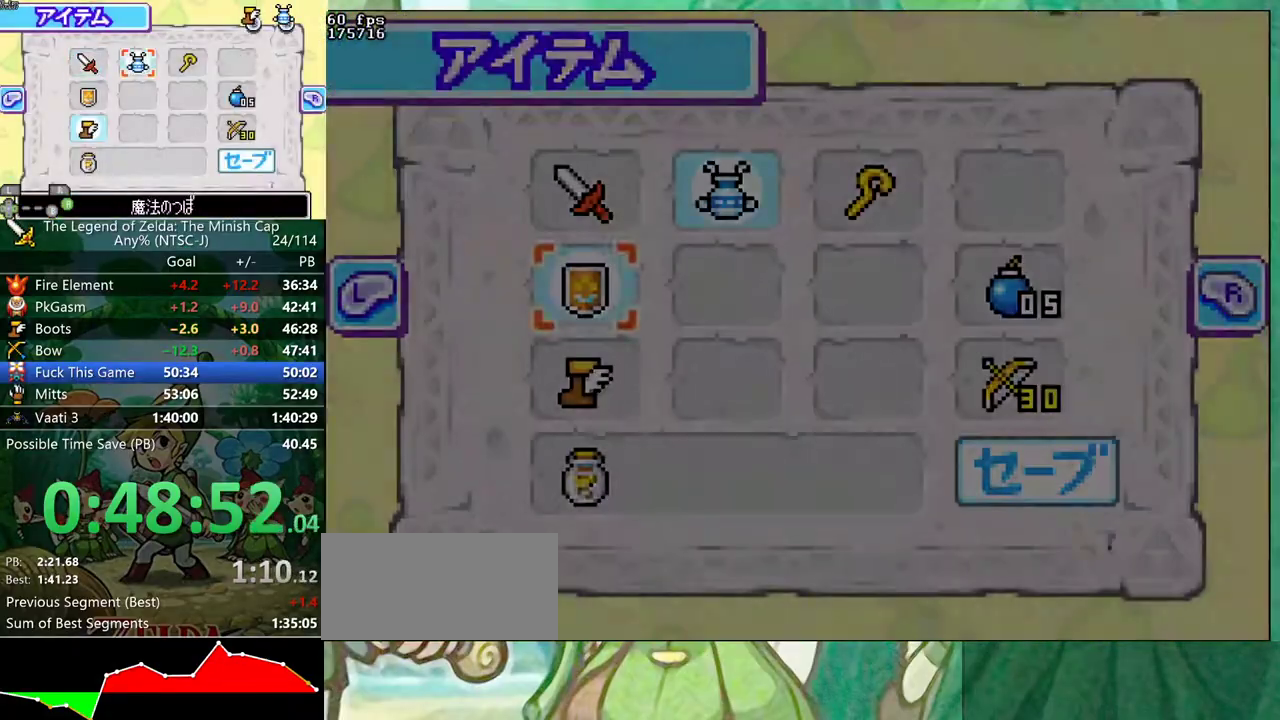
{"buttons": [], "events": []}
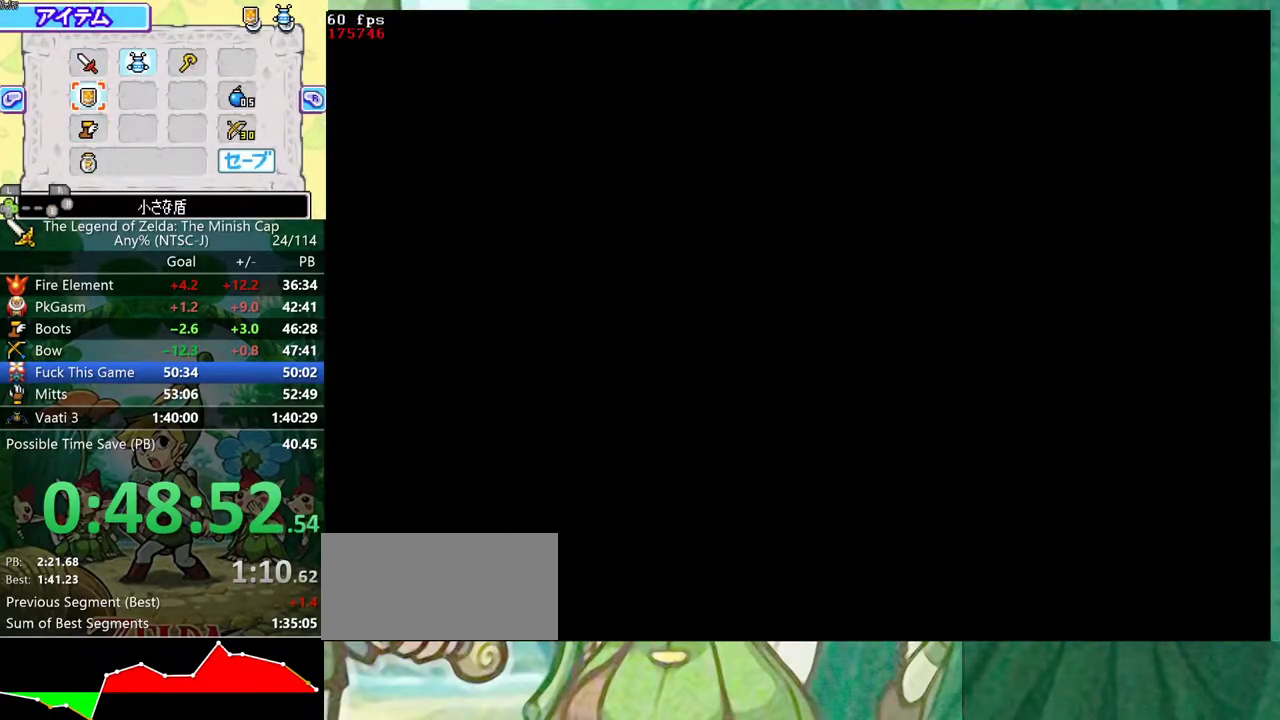
{"buttons": [], "events": []}
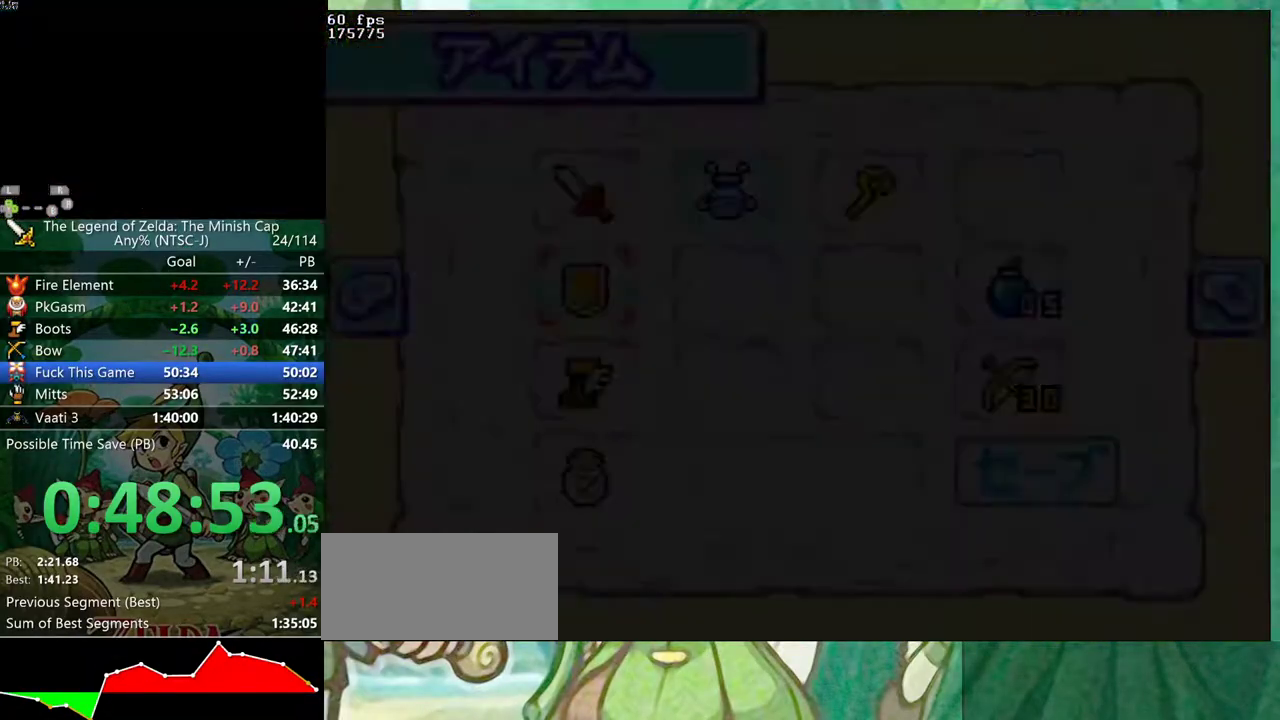
{"buttons": [], "events": []}
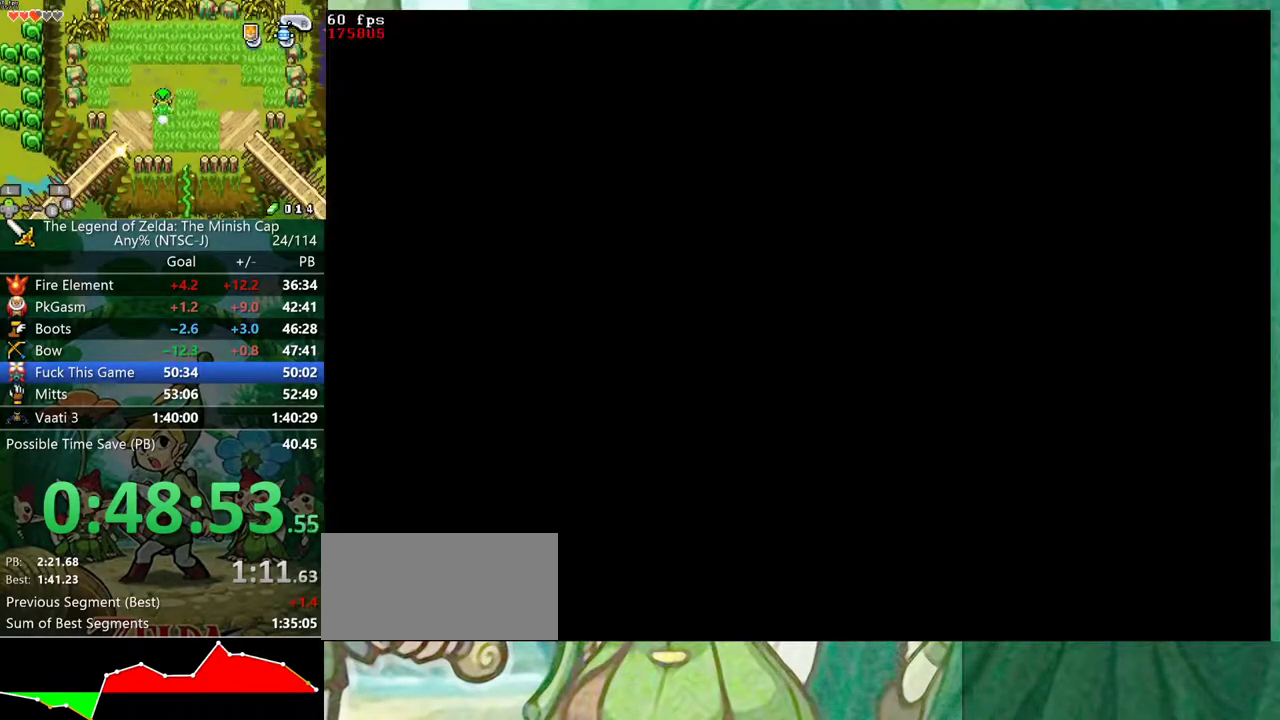
{"buttons": [], "events": []}
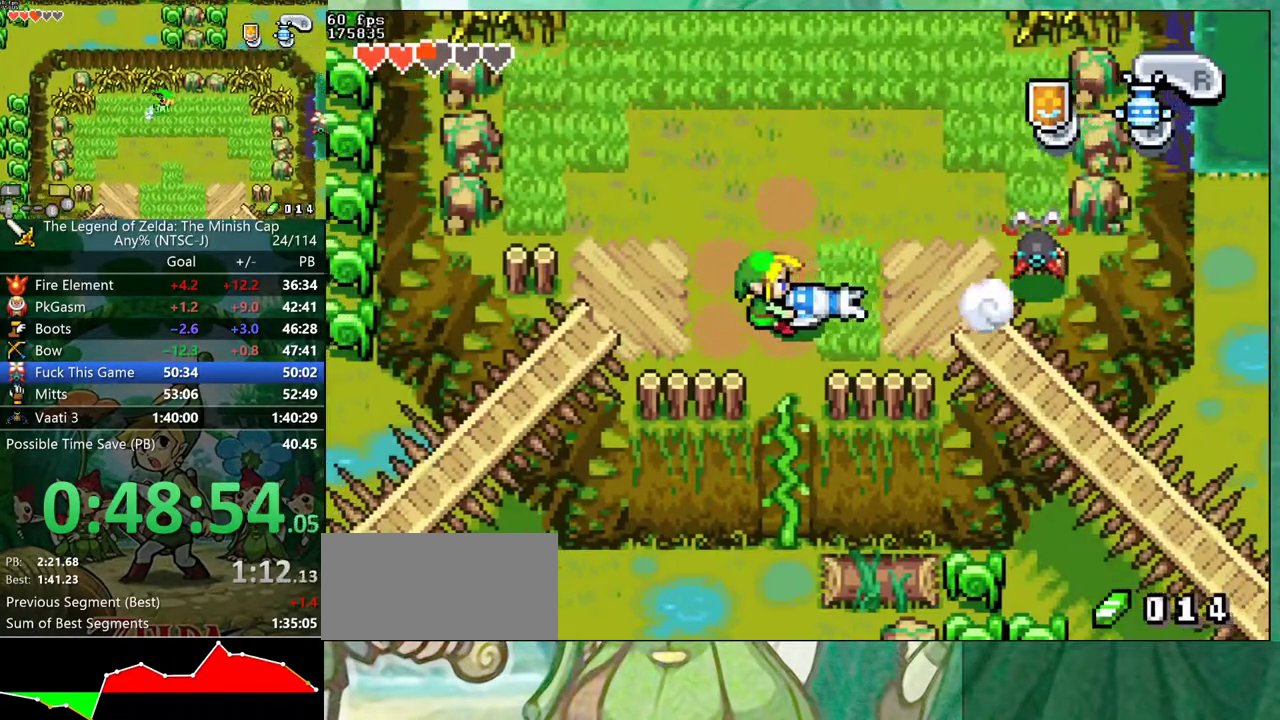
{"buttons": [], "events": [[383, "DPAD_RIGHT", "down"], [433, "DPAD_RIGHT", "up"]]}
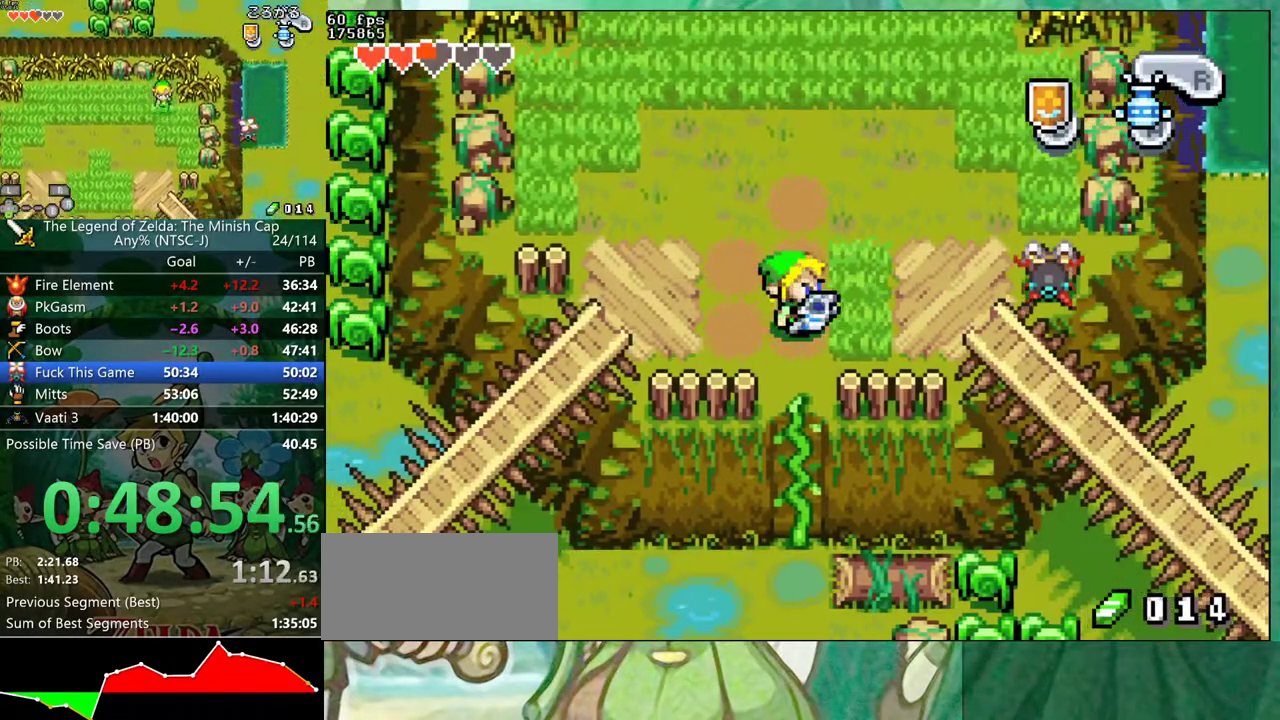
{"buttons": ["DPAD_DOWN", "DPAD_LEFT"], "events": [[17, "DPAD_LEFT", "down"], [400, "DPAD_DOWN", "down"]]}
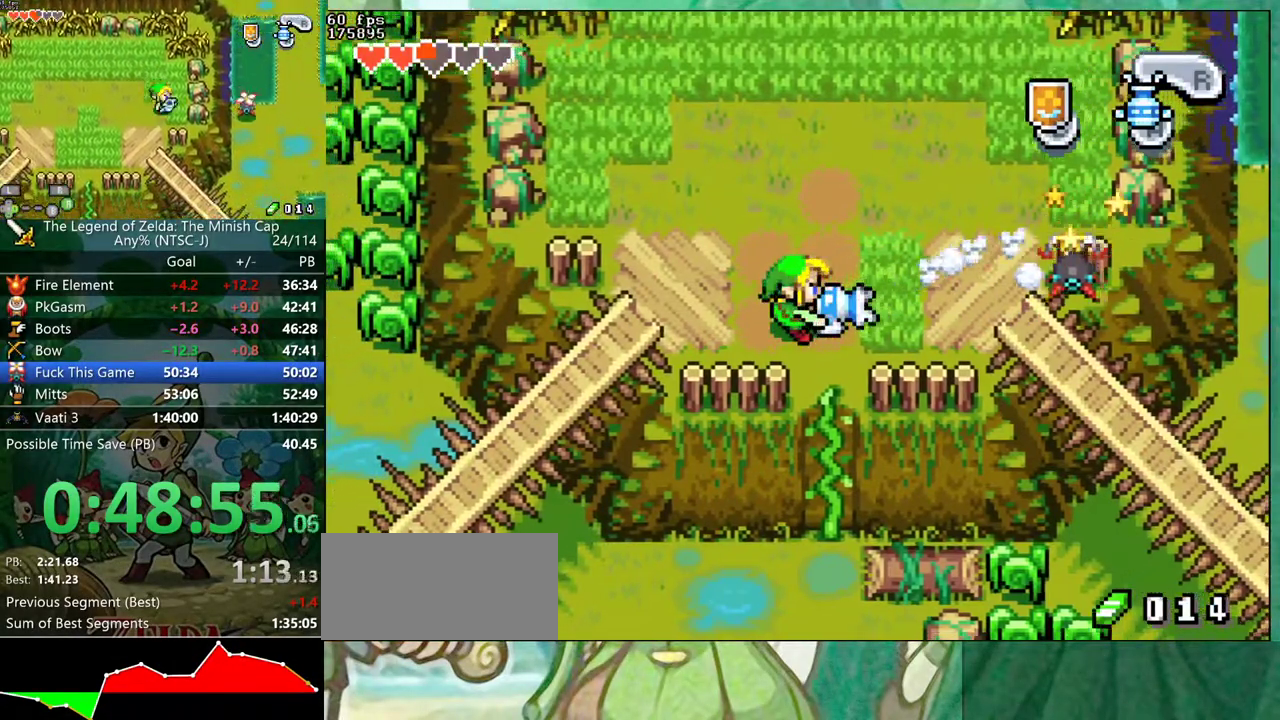
{"buttons": [], "events": [[233, "DPAD_DOWN", "up"], [267, "DPAD_LEFT", "up"]]}
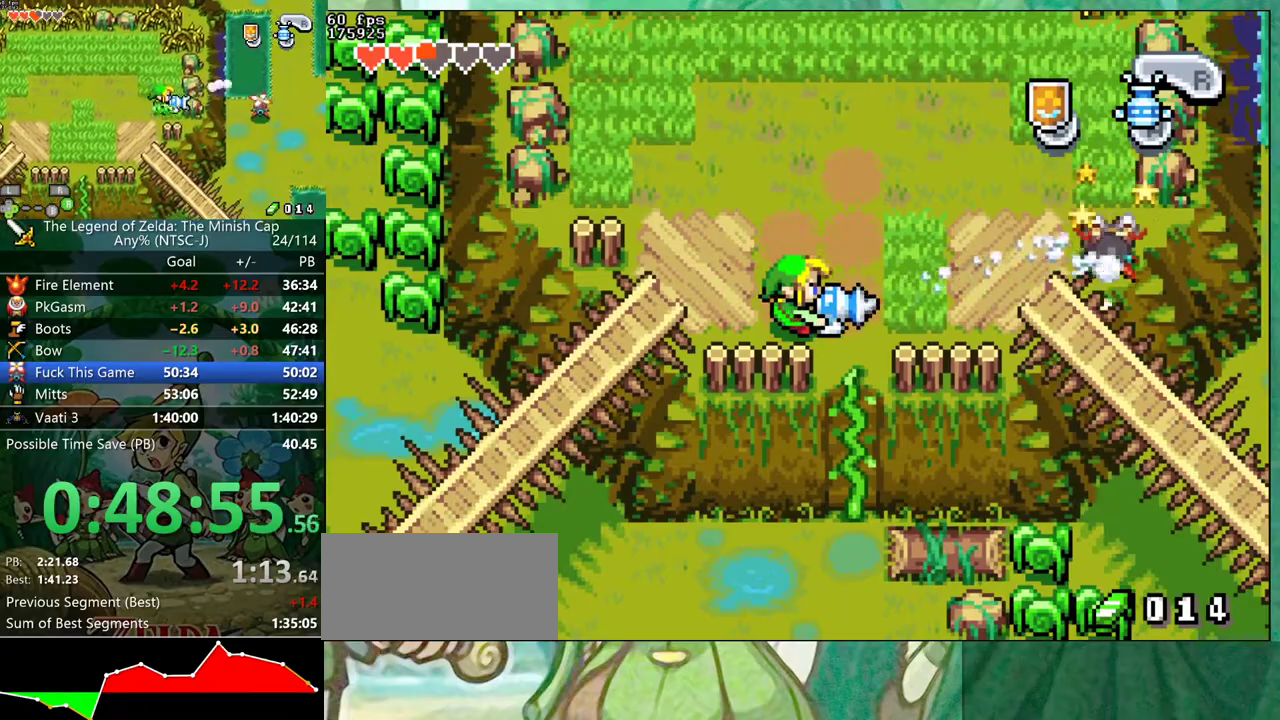
{"buttons": [], "events": []}
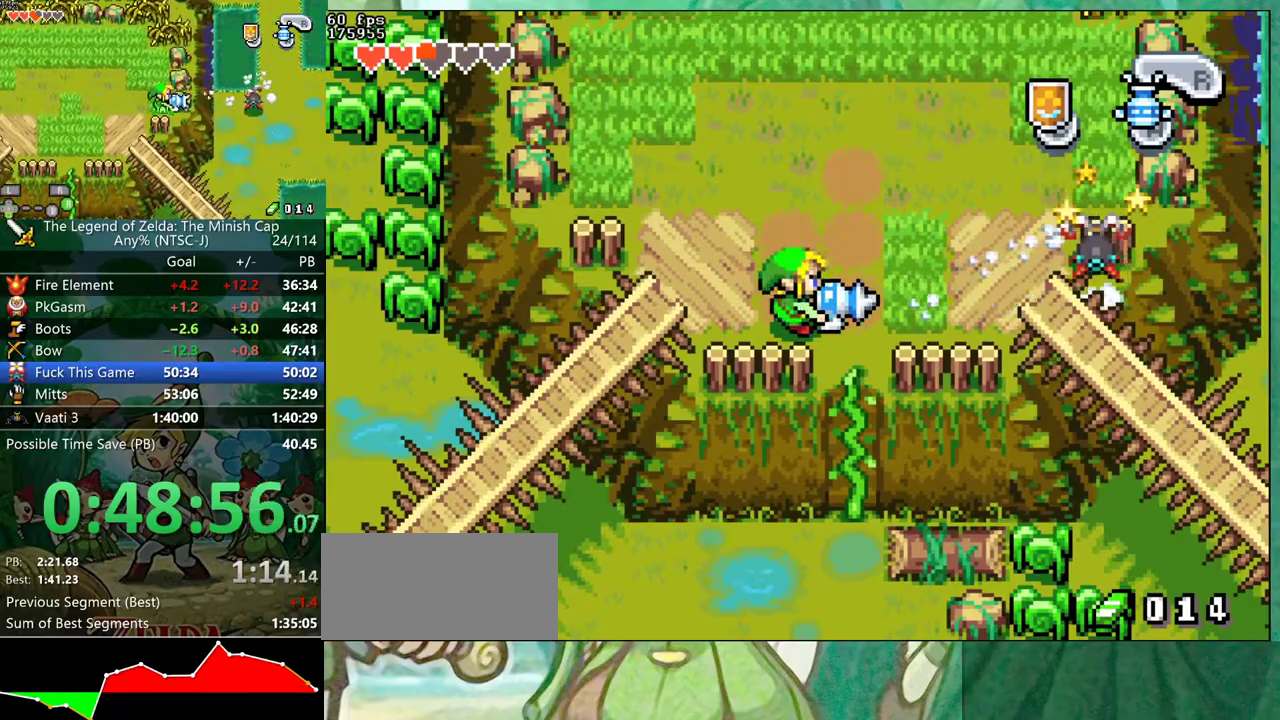
{"buttons": [], "events": []}
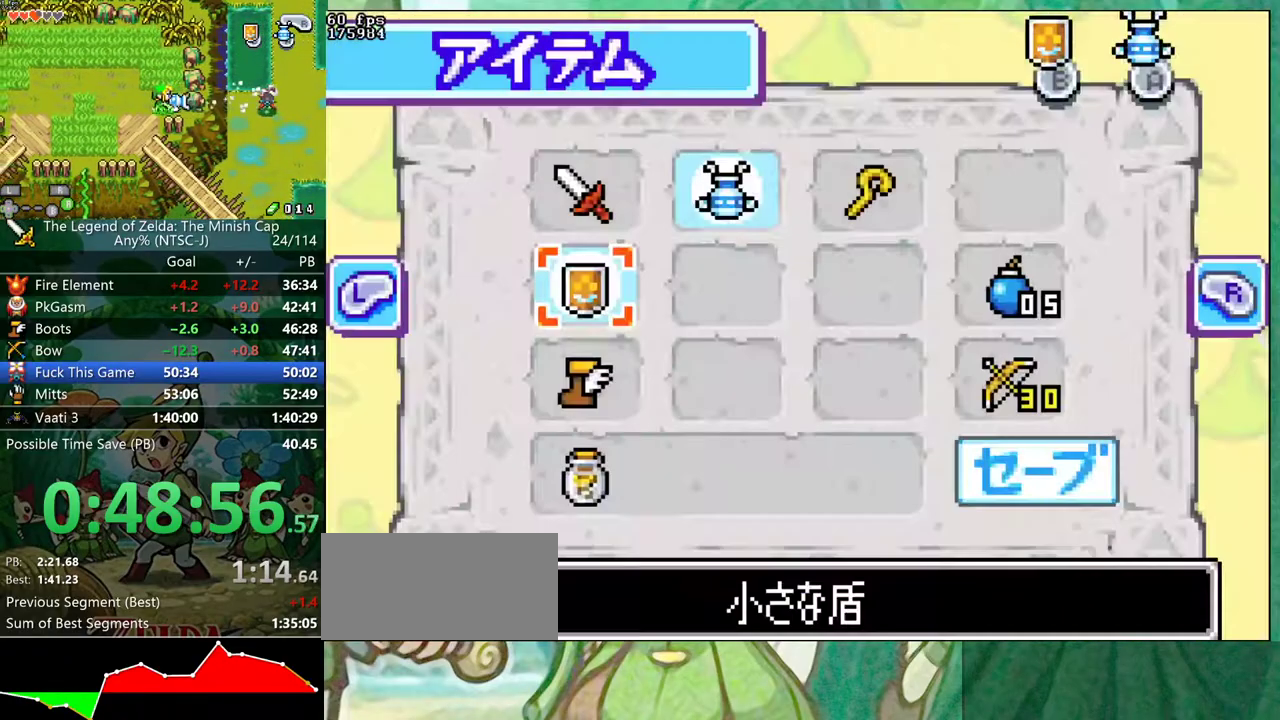
{"buttons": [], "events": []}
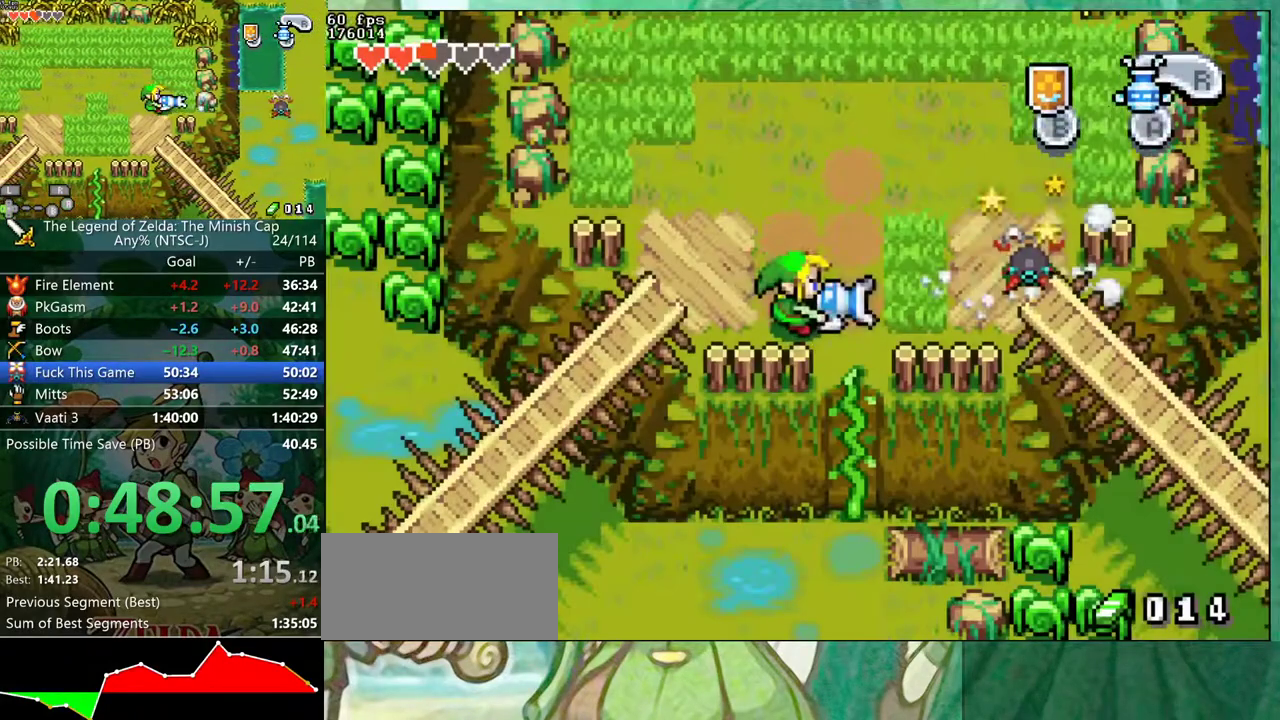
{"buttons": ["DPAD_UP", "DPAD_RIGHT"], "events": [[433, "DPAD_UP", "down"], [450, "DPAD_RIGHT", "down"]]}
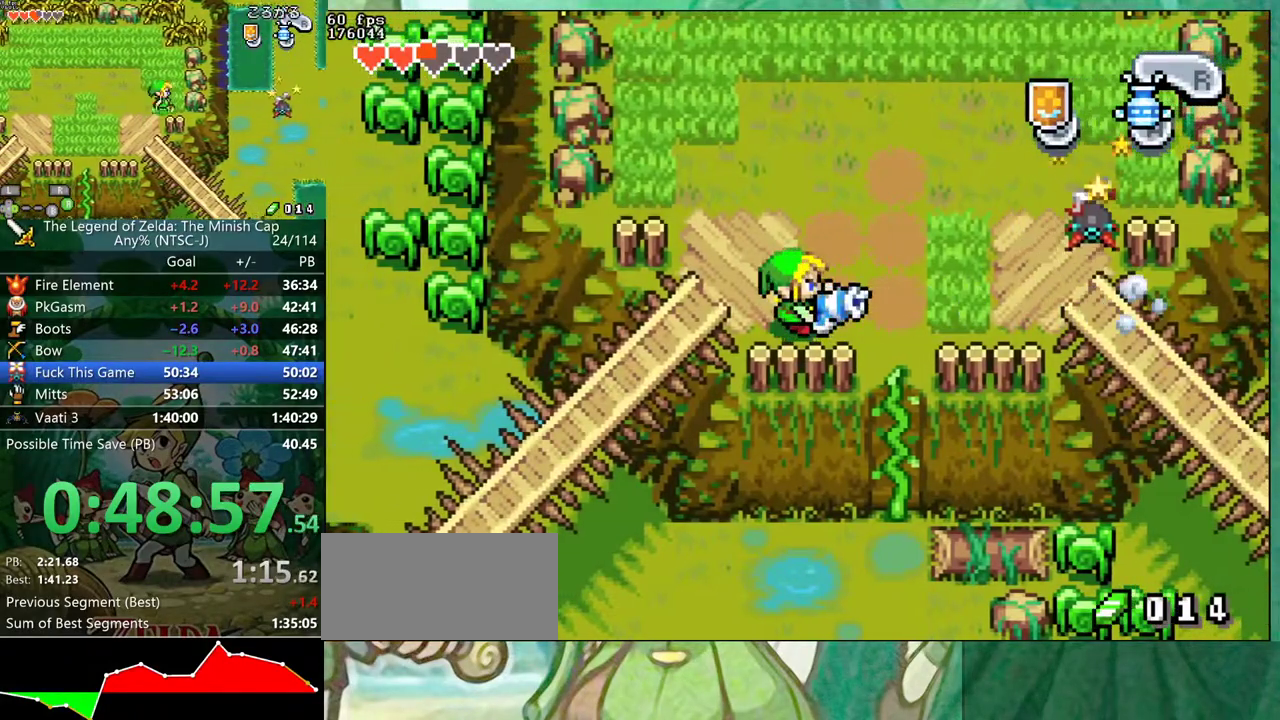
{"buttons": ["DPAD_UP", "DPAD_RIGHT"], "events": [[183, "DPAD_RIGHT", "up"], [500, "DPAD_RIGHT", "down"]]}
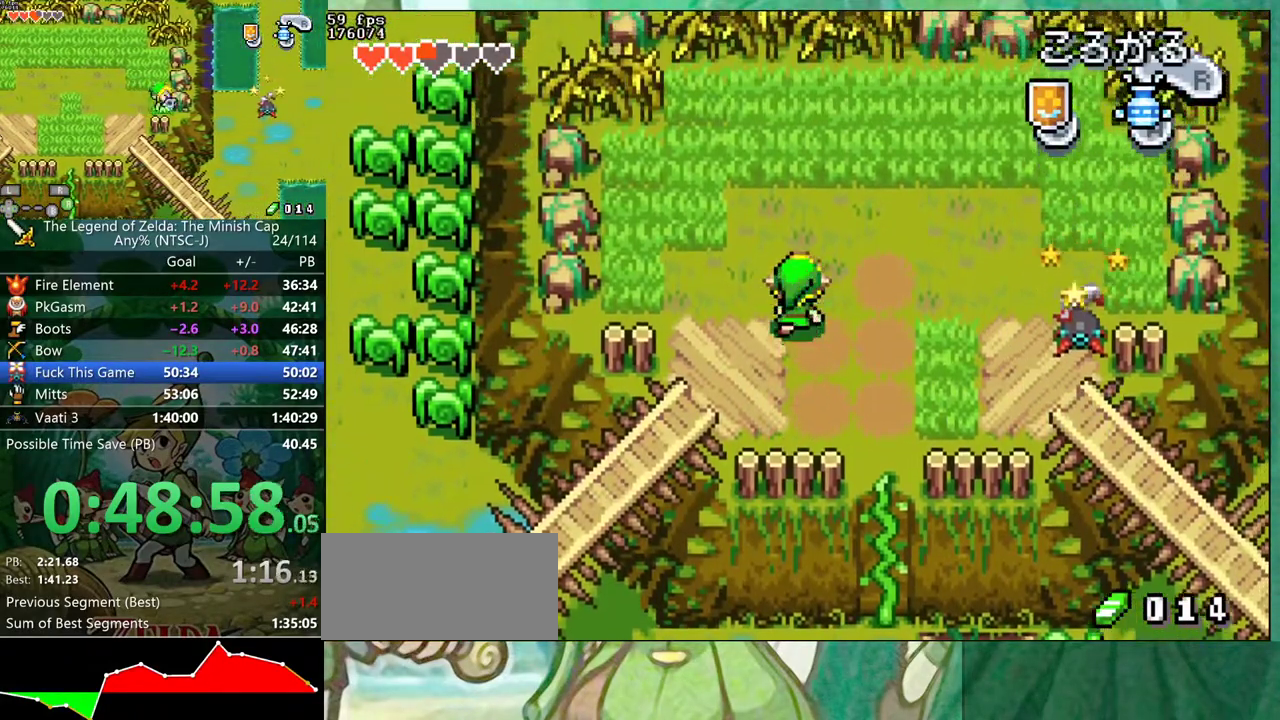
{"buttons": ["DPAD_RIGHT"], "events": [[200, "DPAD_UP", "up"], [317, "R1", "down"], [383, "R1", "up"]]}
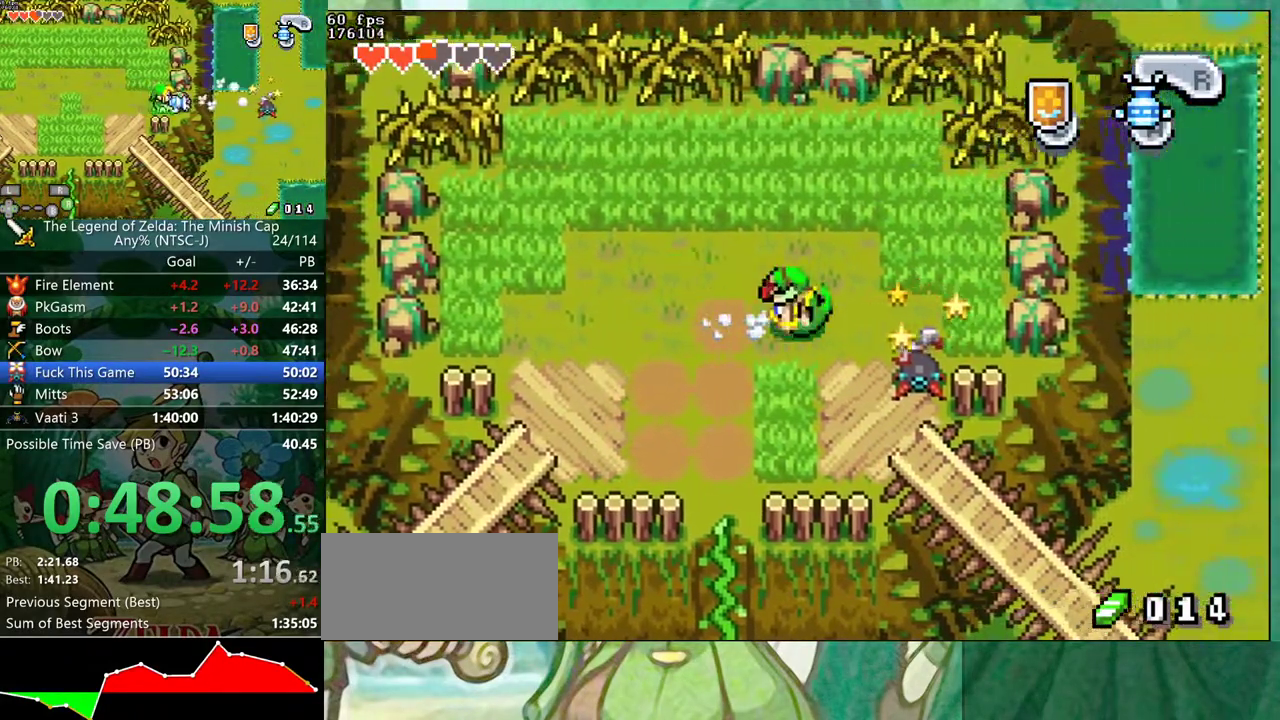
{"buttons": ["DPAD_DOWN", "DPAD_RIGHT"], "events": [[417, "DPAD_DOWN", "down"]]}
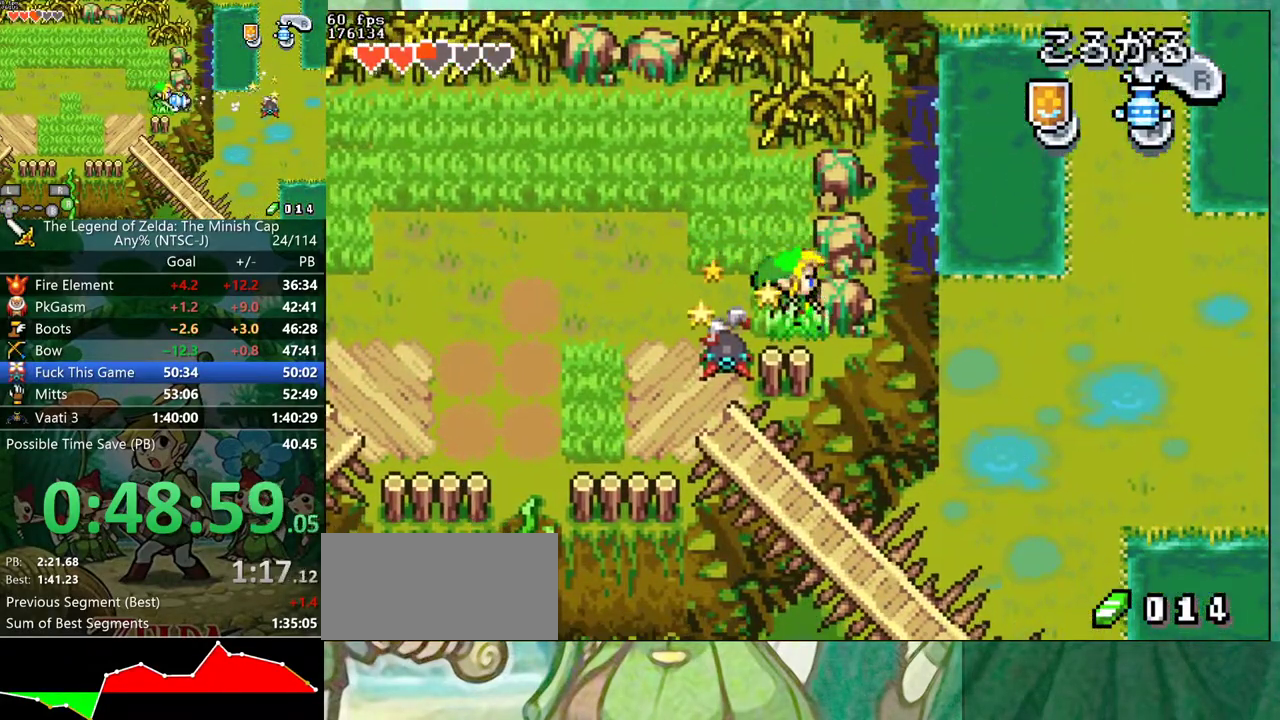
{"buttons": ["DPAD_DOWN", "DPAD_LEFT"], "events": [[17, "DPAD_RIGHT", "up"], [100, "DPAD_LEFT", "down"], [133, "DPAD_DOWN", "up"], [200, "B", "down"], [267, "B", "up"], [400, "DPAD_DOWN", "down"]]}
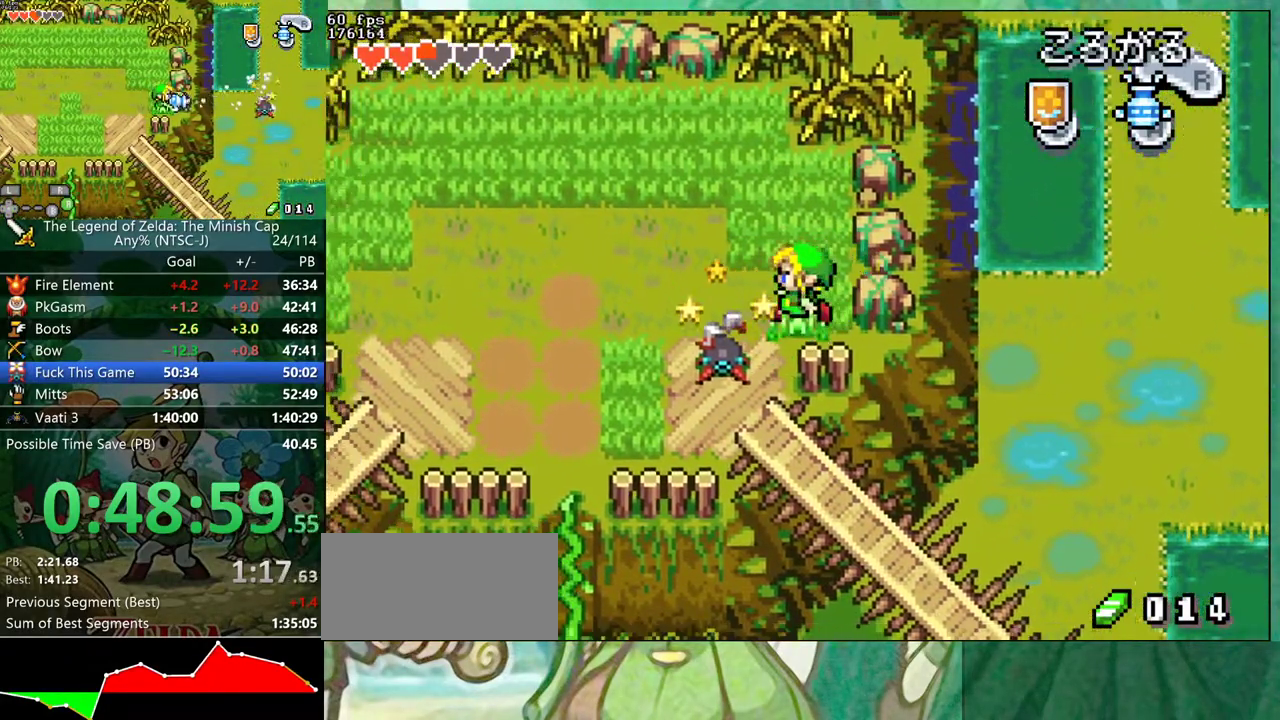
{"buttons": ["DPAD_DOWN", "DPAD_LEFT"], "events": [[183, "B", "down"], [250, "B", "up"], [250, "DPAD_DOWN", "up"], [333, "DPAD_DOWN", "down"], [383, "DPAD_DOWN", "up"], [483, "DPAD_DOWN", "down"]]}
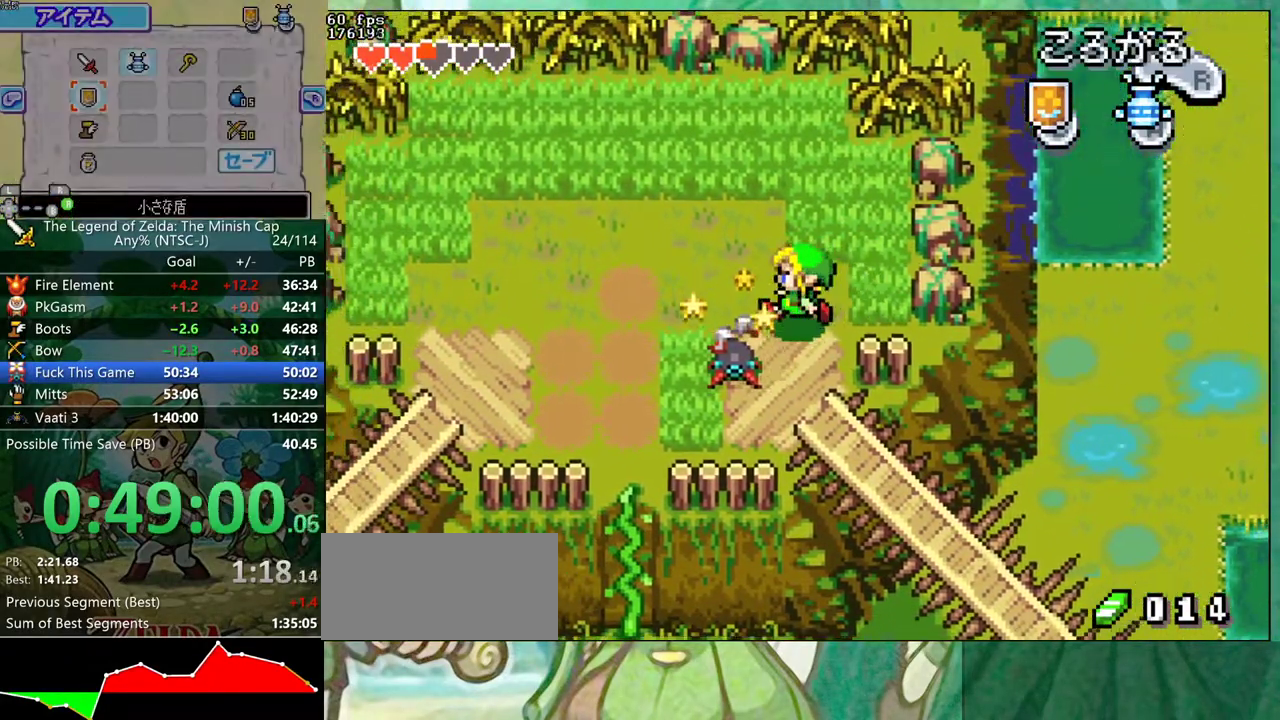
{"buttons": ["DPAD_LEFT"], "events": [[183, "B", "down"], [250, "B", "up"], [333, "DPAD_DOWN", "up"]]}
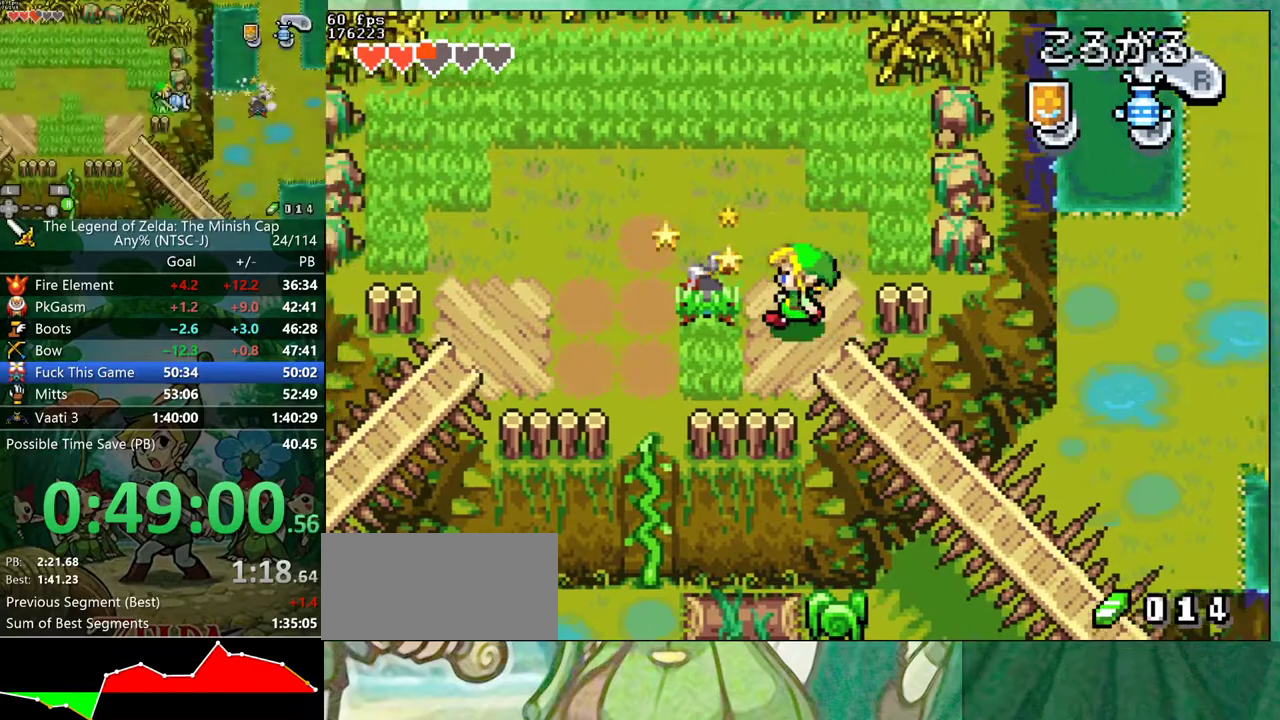
{"buttons": ["DPAD_DOWN", "DPAD_LEFT"], "events": [[50, "DPAD_UP", "down"], [217, "DPAD_UP", "up"], [250, "B", "down"], [300, "B", "up"], [400, "DPAD_DOWN", "down"]]}
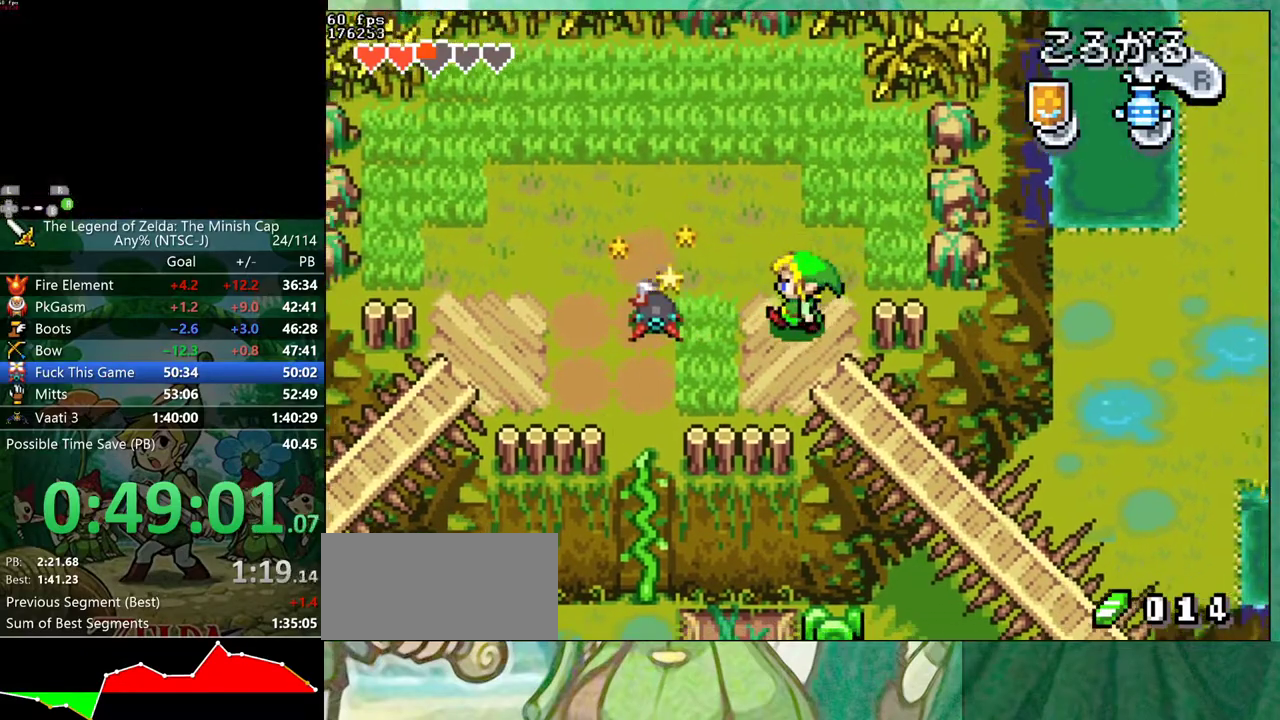
{"buttons": ["DPAD_UP", "DPAD_LEFT"], "events": [[33, "DPAD_DOWN", "up"], [217, "DPAD_UP", "down"]]}
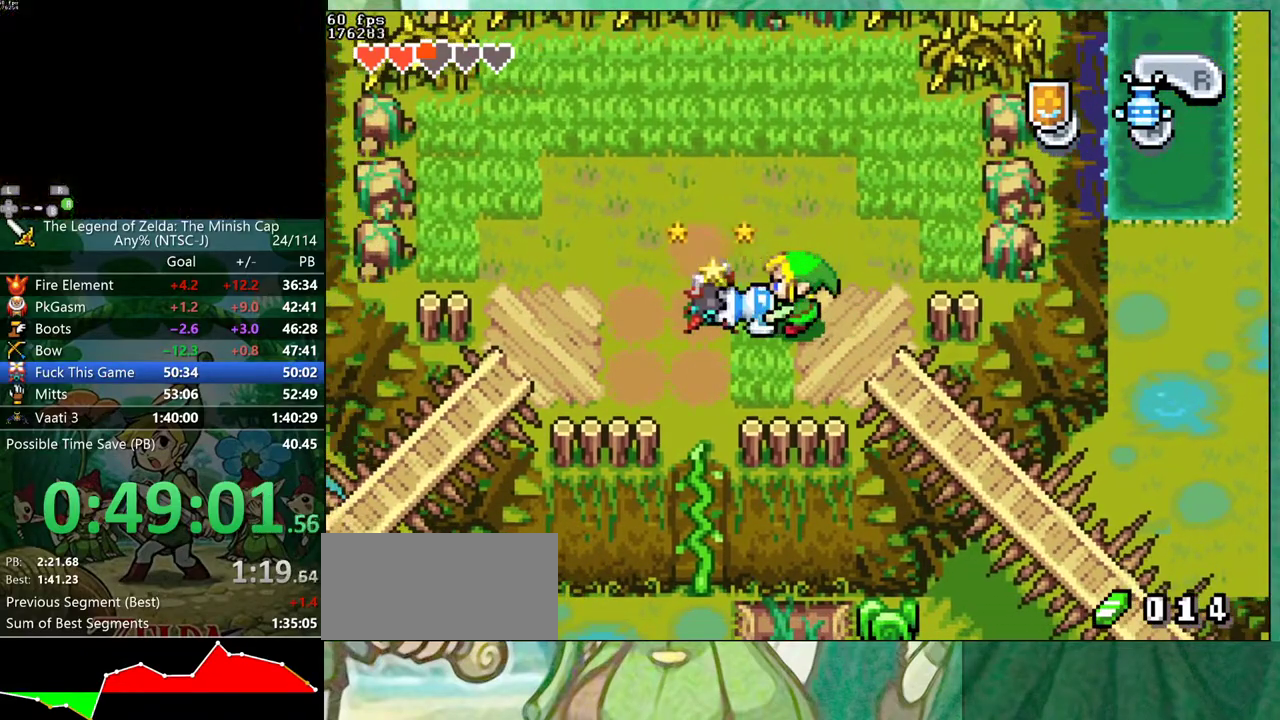
{"buttons": ["DPAD_UP", "DPAD_LEFT"], "events": []}
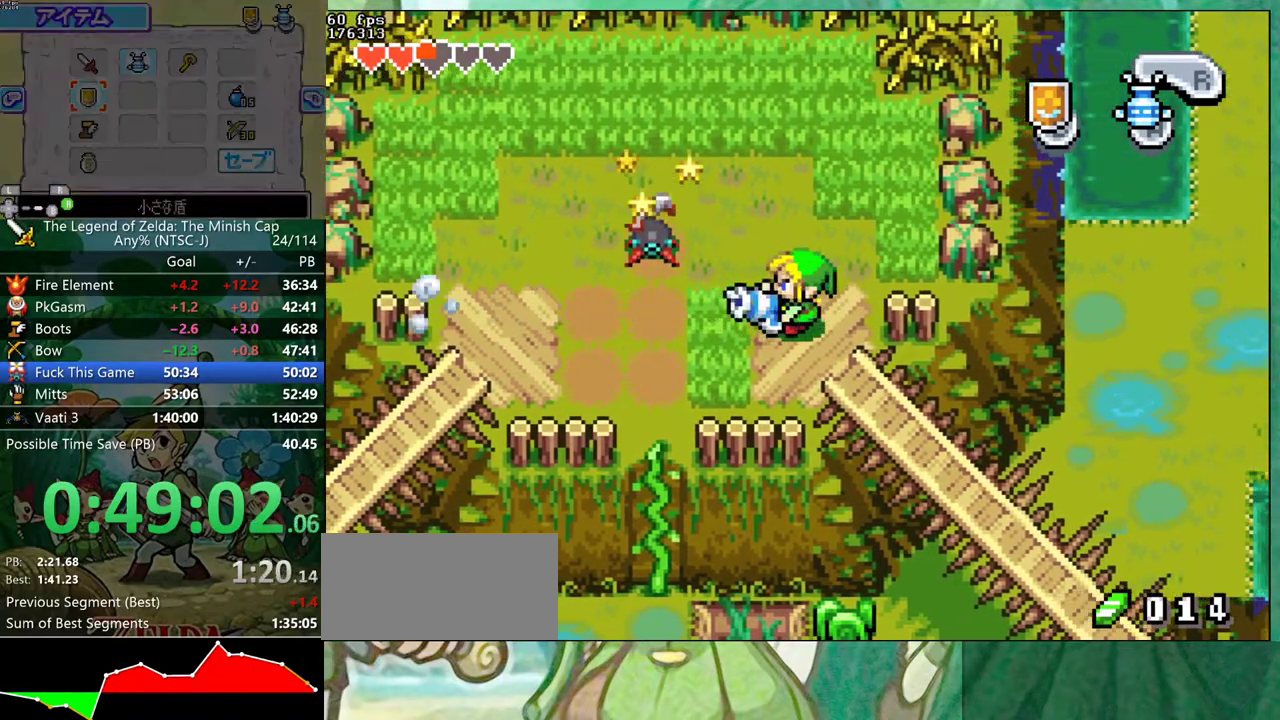
{"buttons": ["DPAD_UP", "DPAD_LEFT"], "events": []}
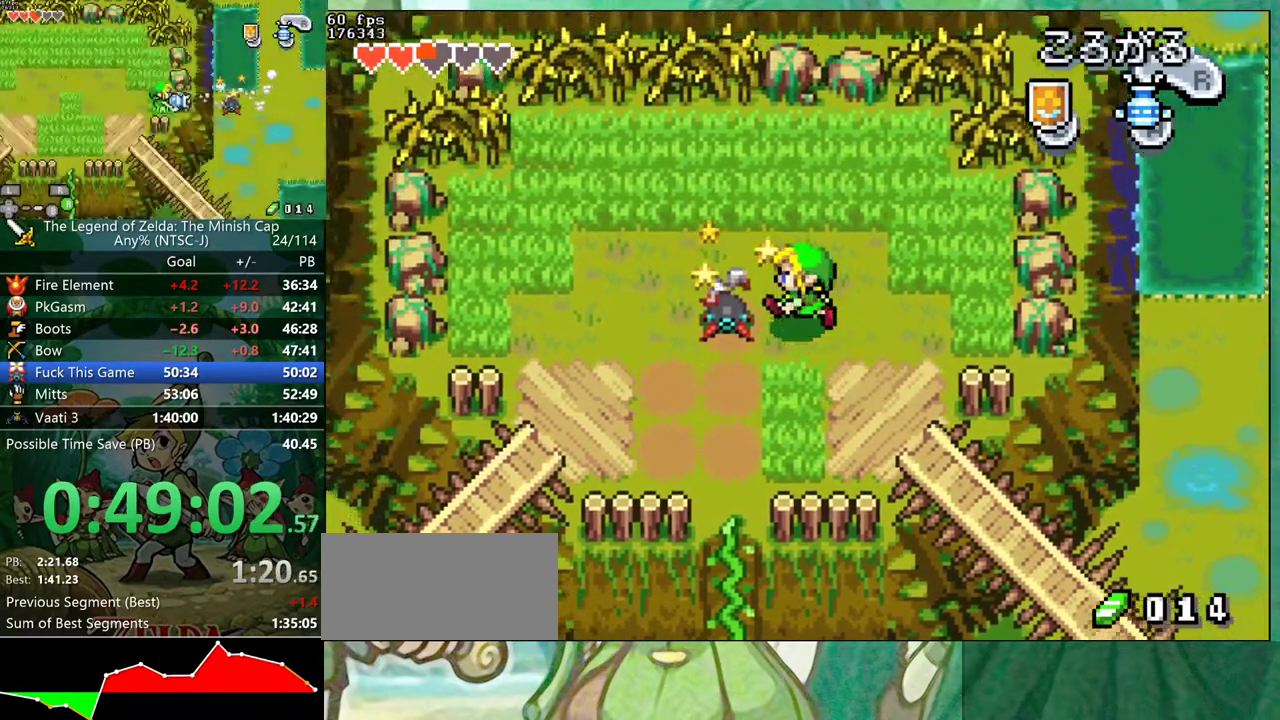
{"buttons": ["DPAD_LEFT"], "events": [[100, "DPAD_UP", "up"], [167, "B", "down"], [267, "B", "up"]]}
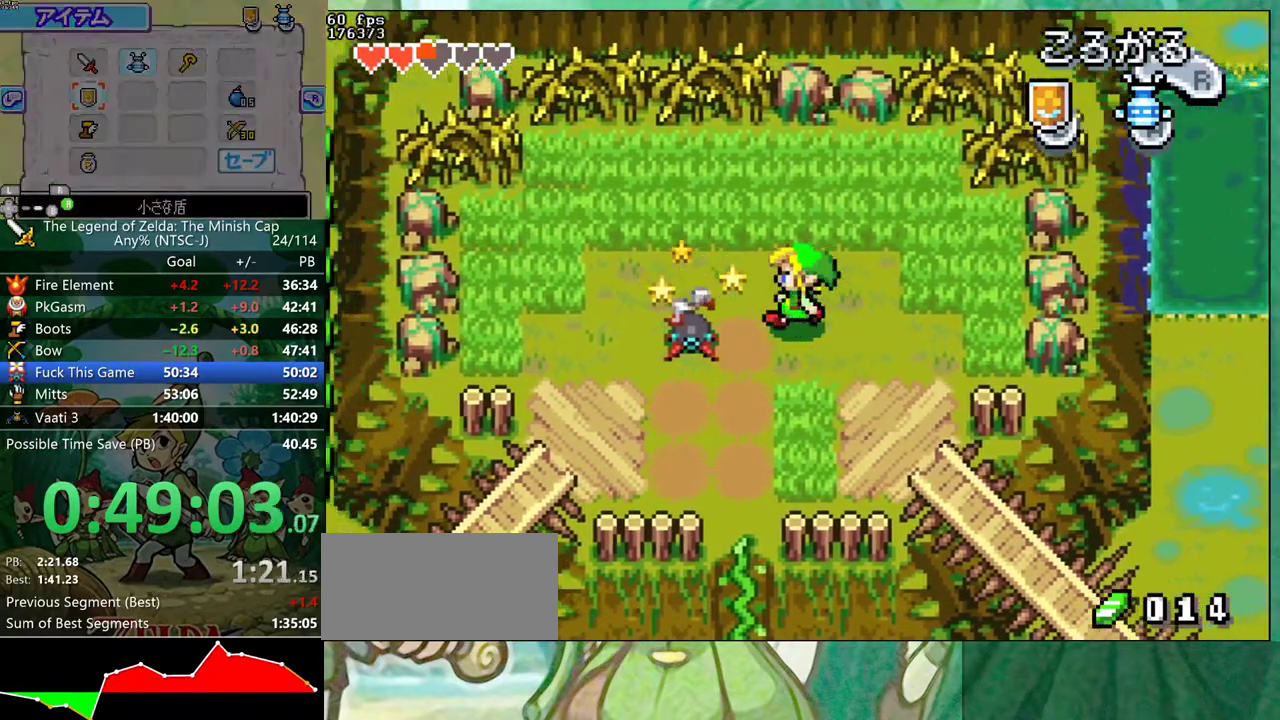
{"buttons": ["DPAD_LEFT"], "events": [[17, "DPAD_UP", "down"], [133, "DPAD_UP", "up"], [250, "B", "down"], [367, "B", "up"]]}
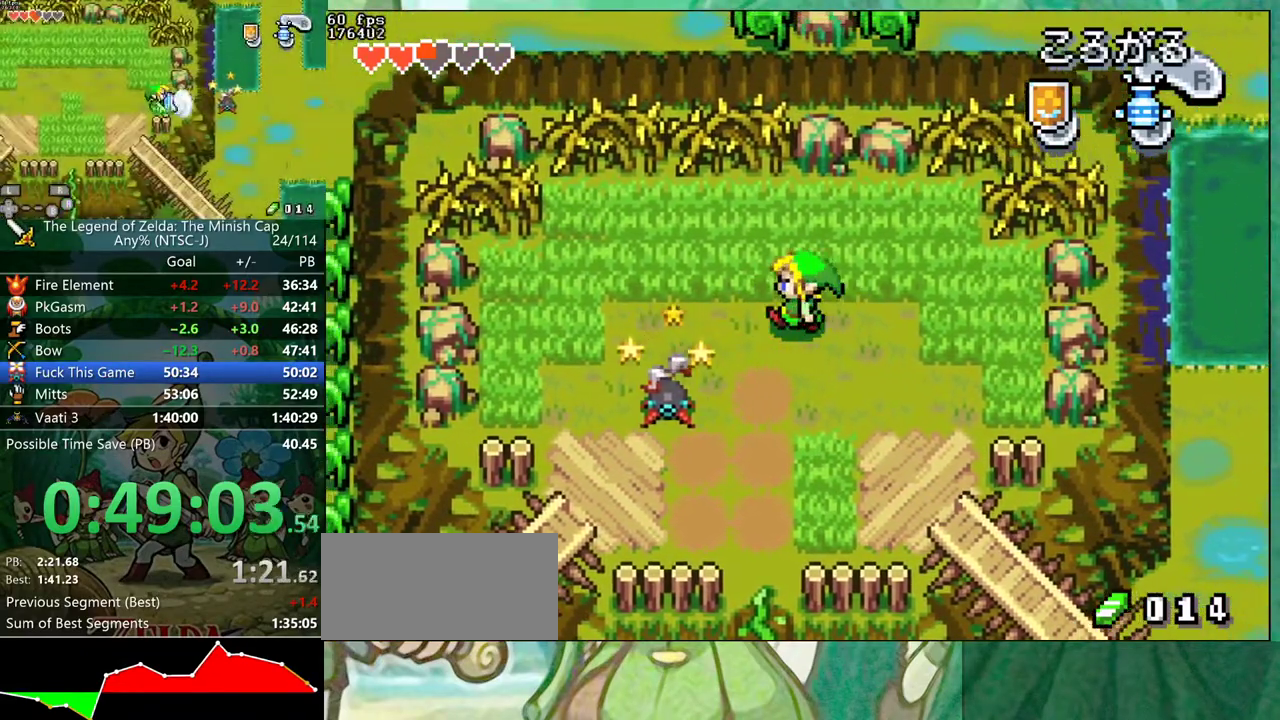
{"buttons": ["DPAD_DOWN", "DPAD_LEFT"], "events": [[217, "DPAD_DOWN", "down"], [383, "B", "down"], [467, "B", "up"]]}
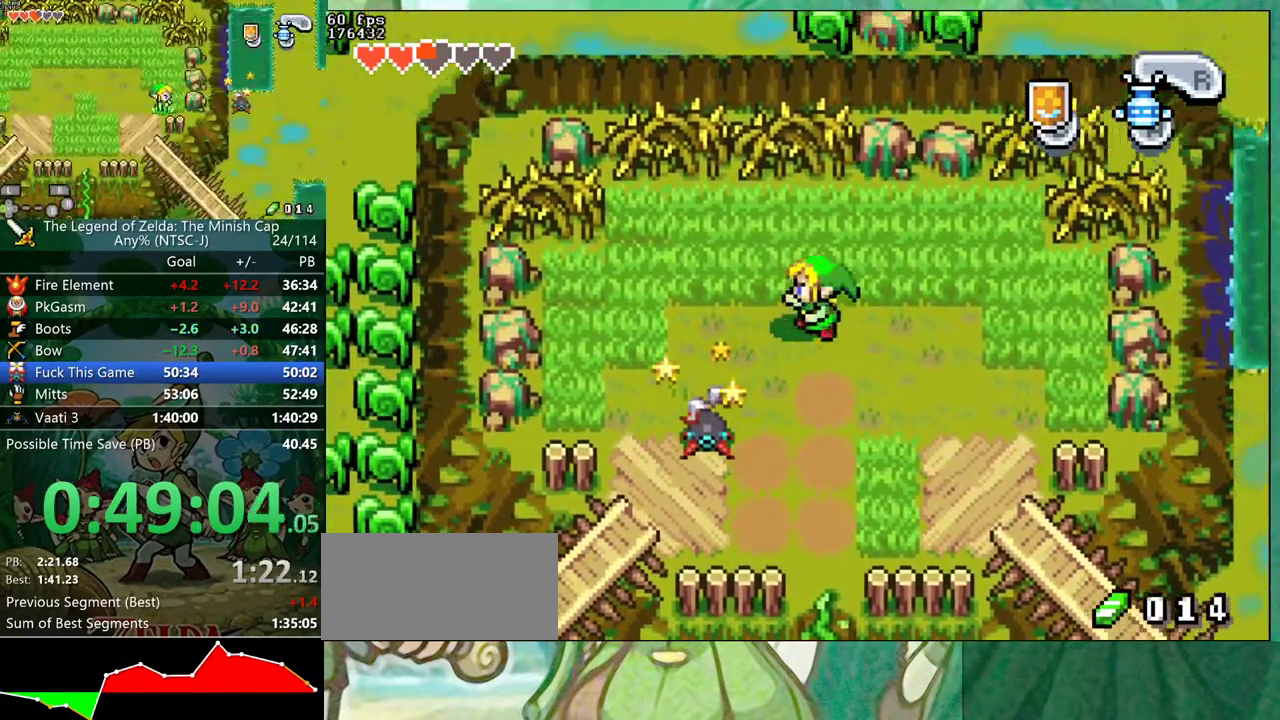
{"buttons": ["B", "DPAD_DOWN", "DPAD_LEFT"], "events": [[433, "B", "down"]]}
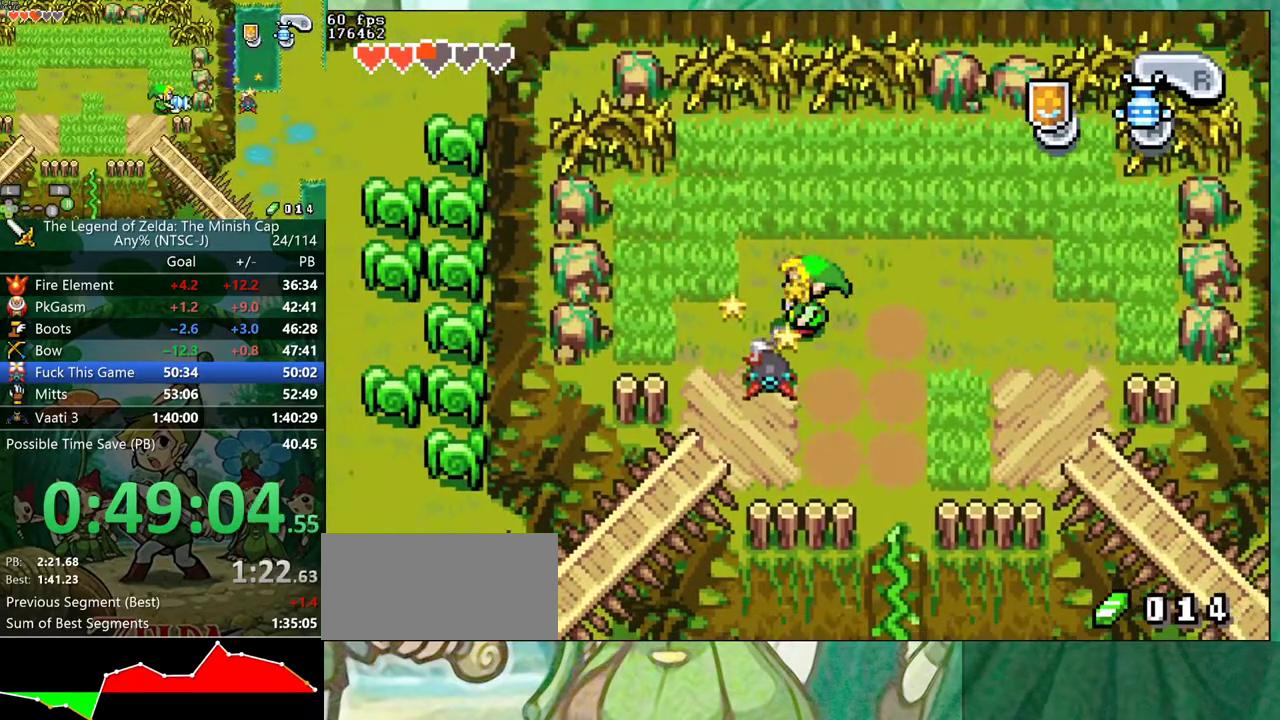
{"buttons": ["DPAD_RIGHT"], "events": [[33, "B", "up"], [300, "DPAD_LEFT", "up"], [433, "DPAD_DOWN", "up"], [433, "DPAD_RIGHT", "down"]]}
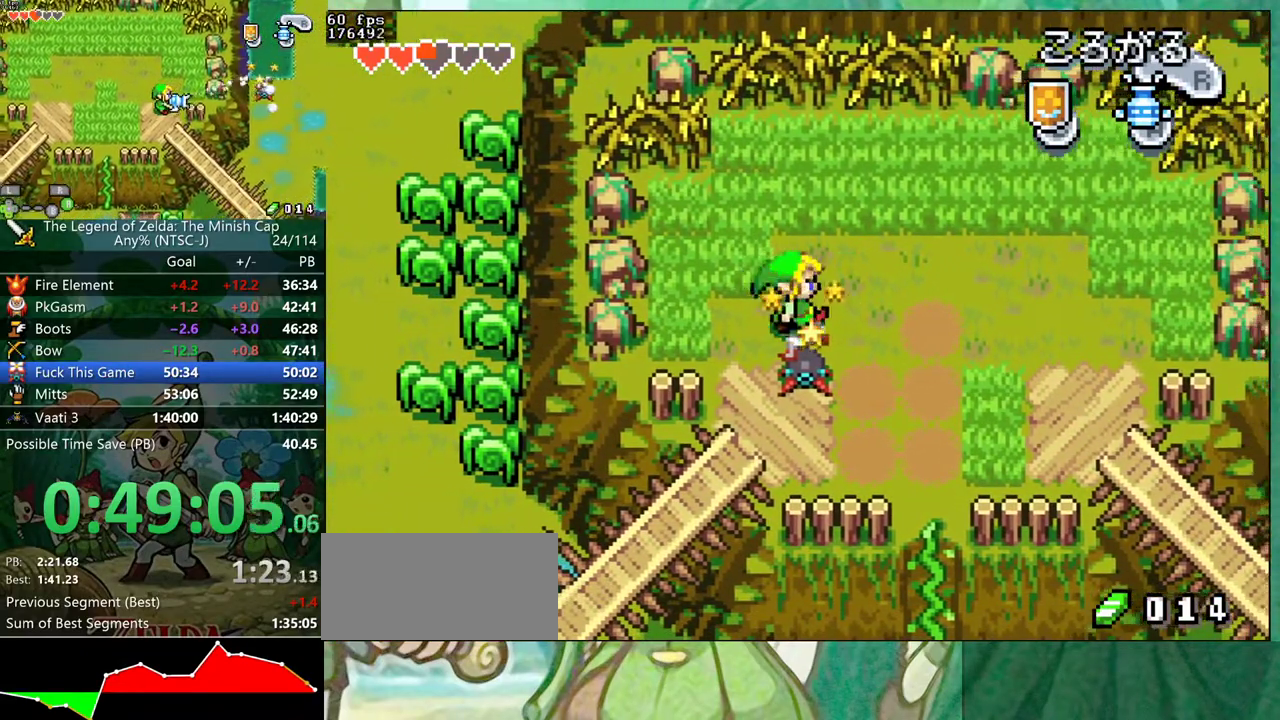
{"buttons": ["DPAD_DOWN"], "events": [[50, "DPAD_RIGHT", "up"], [200, "DPAD_DOWN", "down"], [333, "B", "down"], [400, "B", "up"]]}
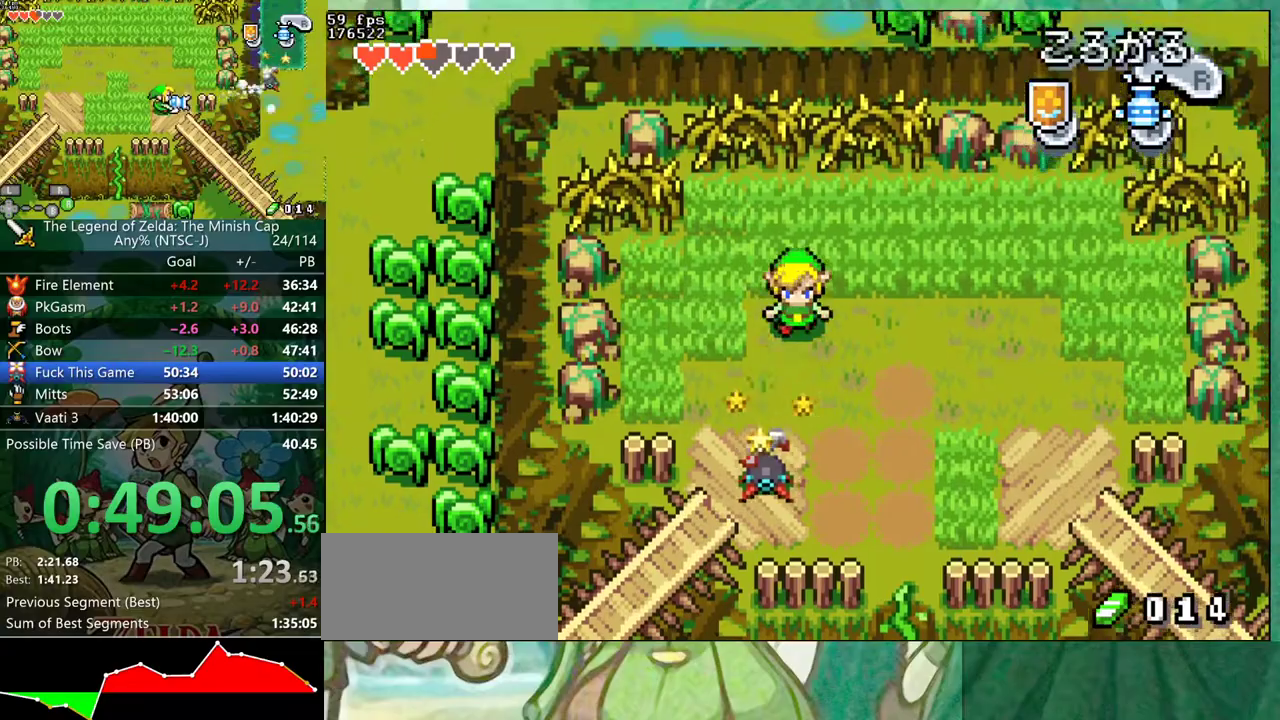
{"buttons": ["DPAD_DOWN", "DPAD_RIGHT"], "events": [[17, "DPAD_LEFT", "down"], [250, "DPAD_LEFT", "up"], [400, "DPAD_RIGHT", "down"]]}